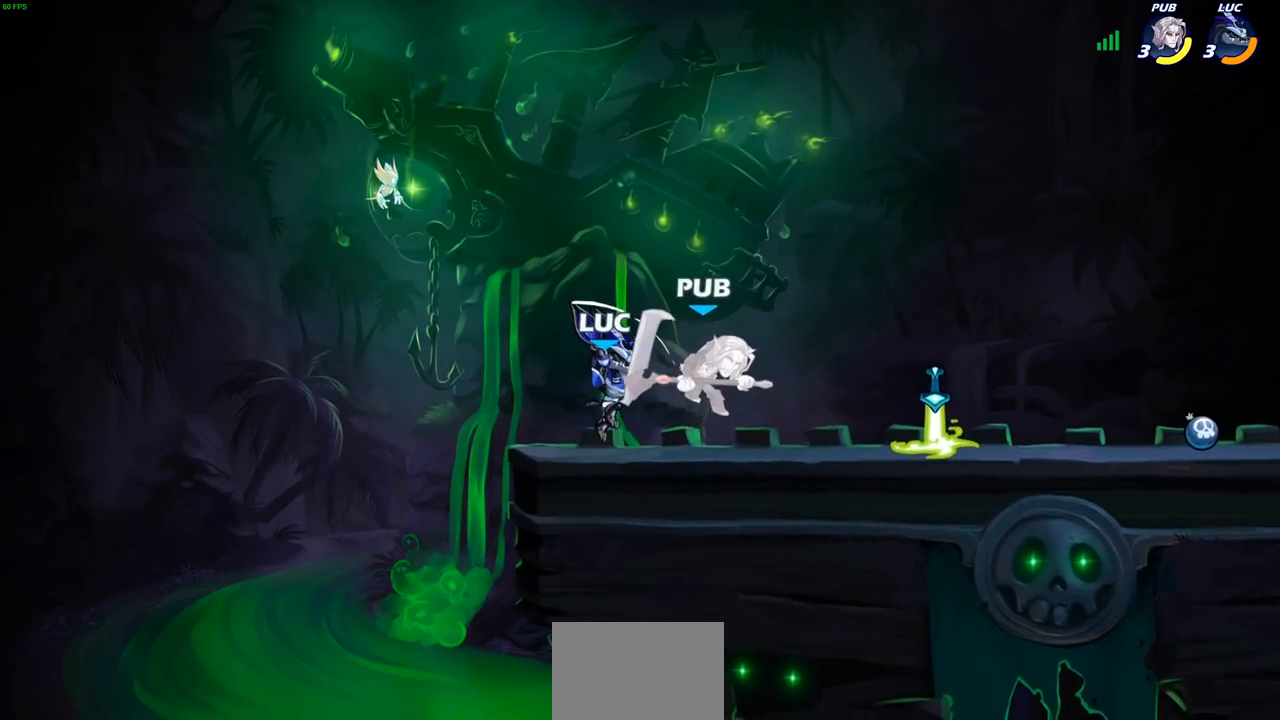
Gameplay with a controller (PlayStation layout); each line is a JSON object with the inputs held at the frame after it. "events" lists button and stick changes between this image and that frame as [ms after this image, input, new state], when the widget could be followed in between.
{"buttons": [], "left_stick": "right", "right_stick": "center", "events": [[50, "SQUARE", "down"], [150, "SQUARE", "up"], [317, "left_stick", "right"]]}
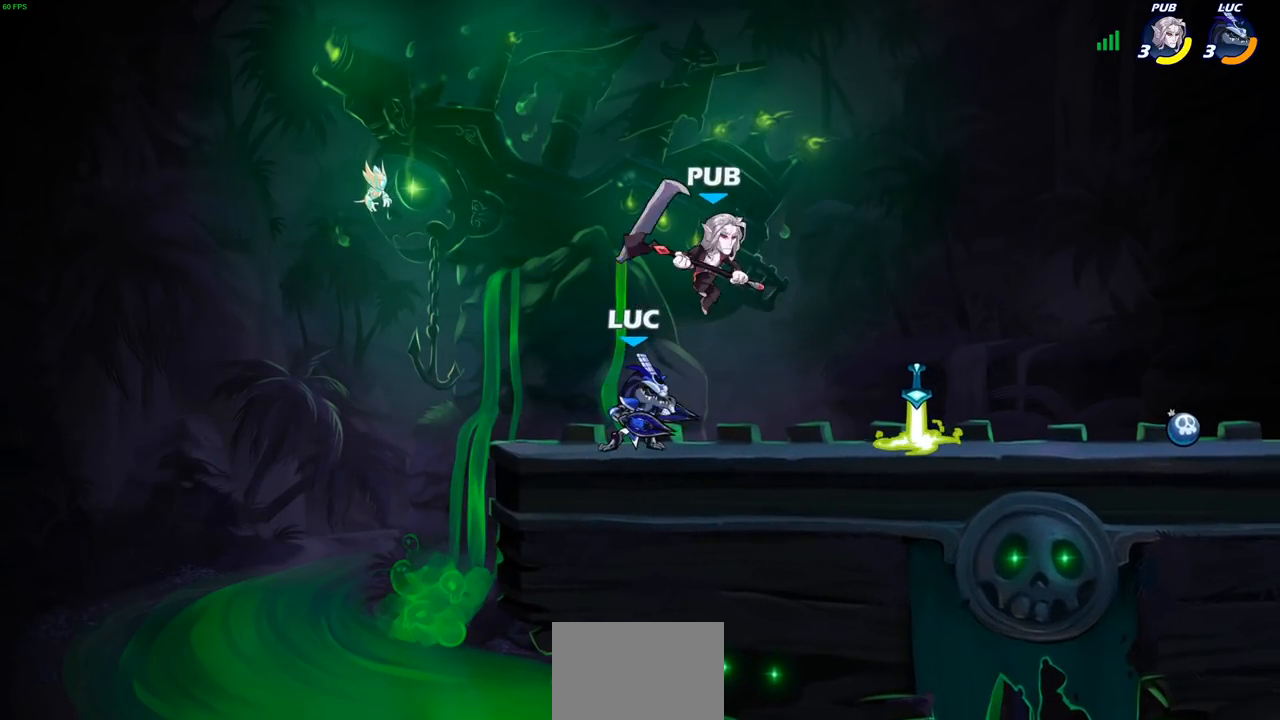
{"buttons": ["R1", "R2"], "left_stick": "down", "right_stick": "center", "events": [[217, "left_stick", "down"], [267, "left_stick", "down-right"], [367, "R1", "down"], [367, "R2", "down"], [400, "SQUARE", "down"], [417, "left_stick", "down"], [483, "SQUARE", "up"]]}
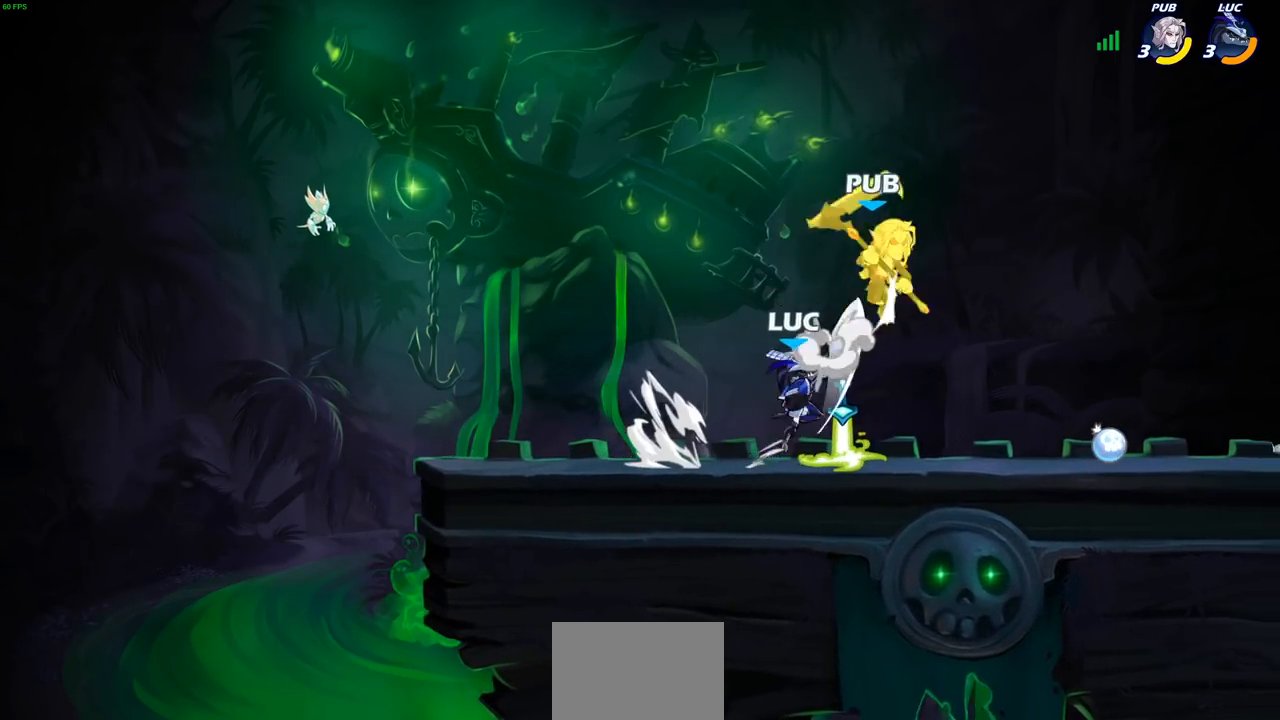
{"buttons": [], "left_stick": "center", "right_stick": "center", "events": [[17, "R1", "up"], [17, "R2", "up"], [33, "left_stick", "center"], [300, "CROSS", "down"], [333, "SQUARE", "down"], [367, "CROSS", "up"], [417, "SQUARE", "up"]]}
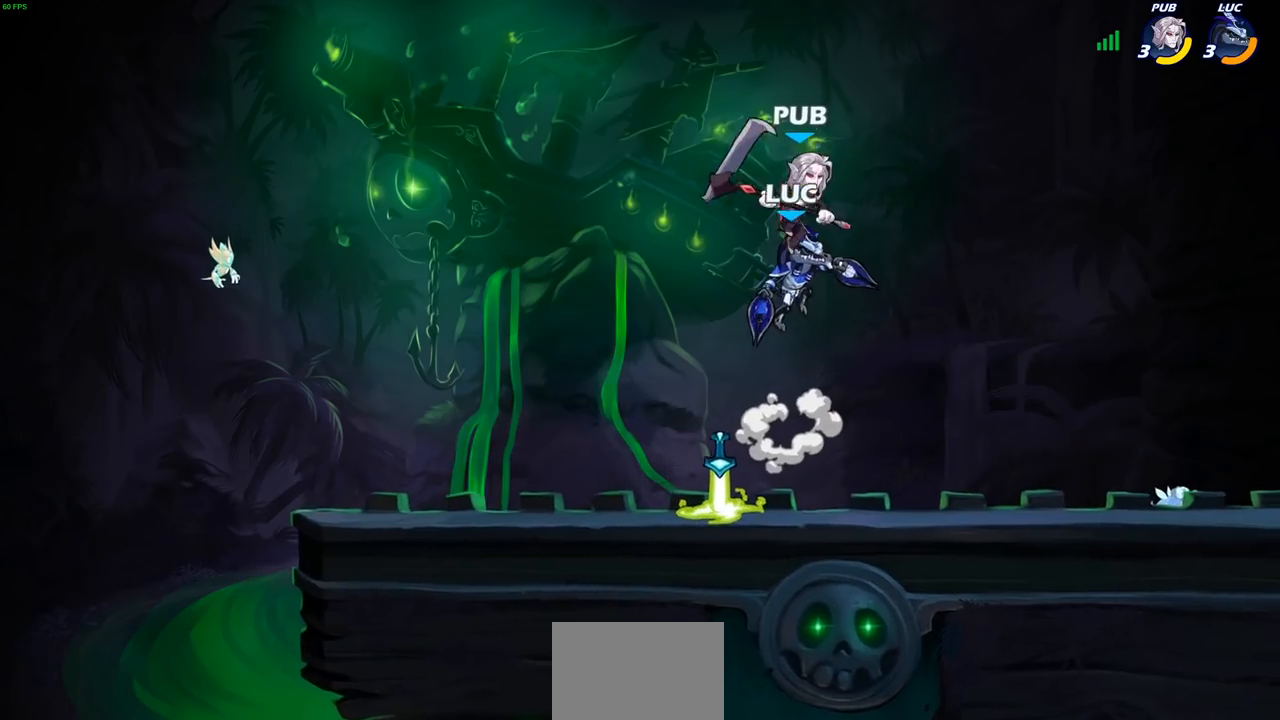
{"buttons": [], "left_stick": "center", "right_stick": "center", "events": [[317, "CROSS", "down"], [400, "CIRCLE", "down"], [417, "CROSS", "up"], [500, "CIRCLE", "up"]]}
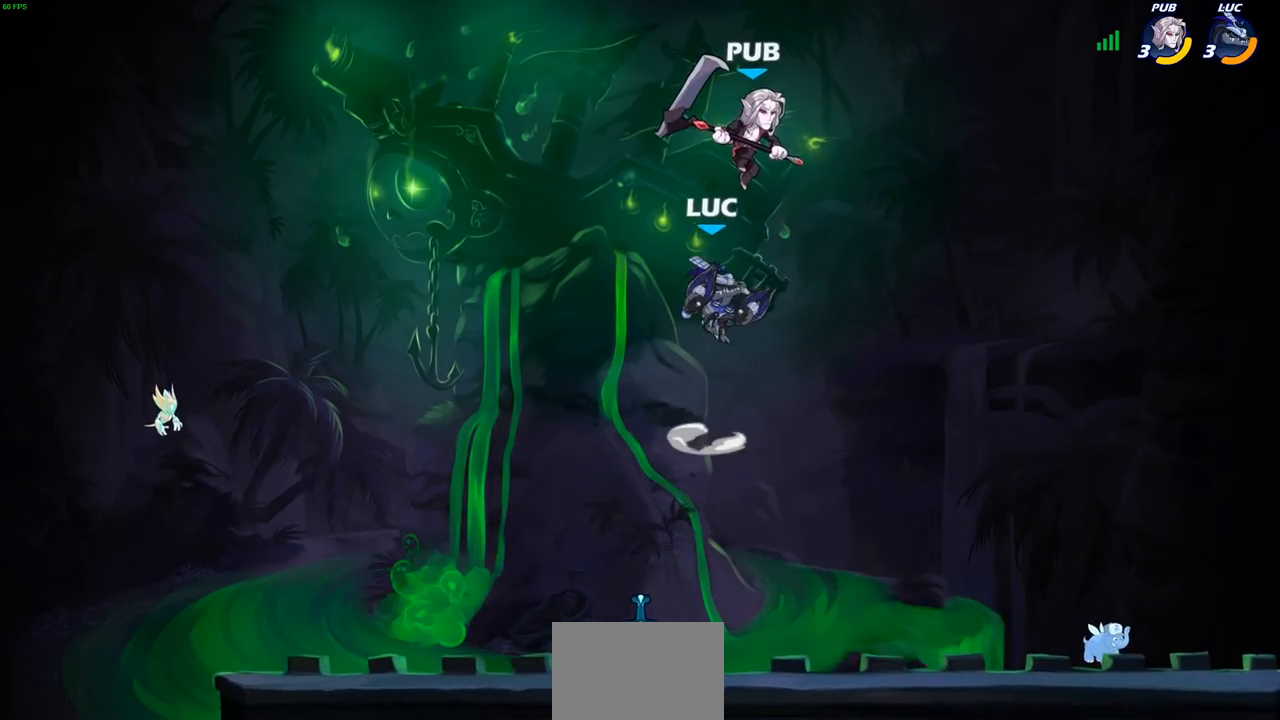
{"buttons": [], "left_stick": "right", "right_stick": "center", "events": [[450, "left_stick", "right"]]}
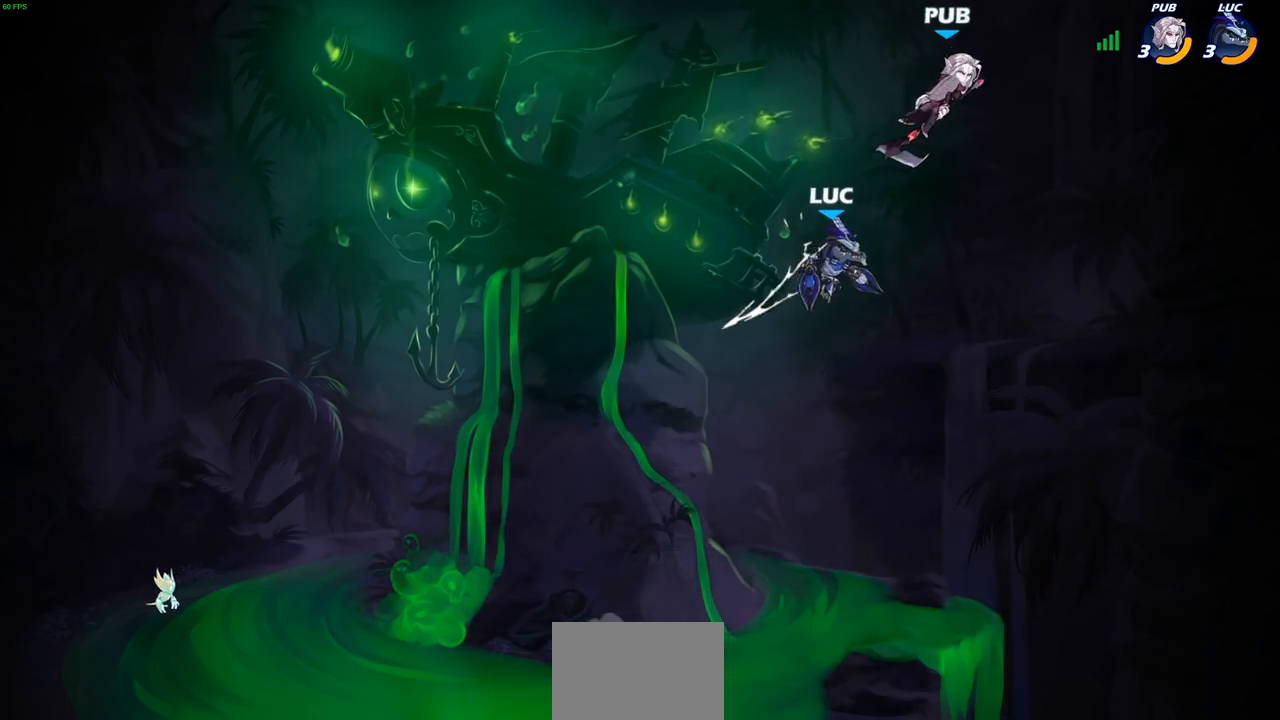
{"buttons": [], "left_stick": "center", "right_stick": "center", "events": [[167, "left_stick", "center"], [200, "R1", "down"], [200, "R2", "down"], [267, "CIRCLE", "down"], [300, "R1", "up"], [300, "R2", "up"], [350, "CIRCLE", "up"]]}
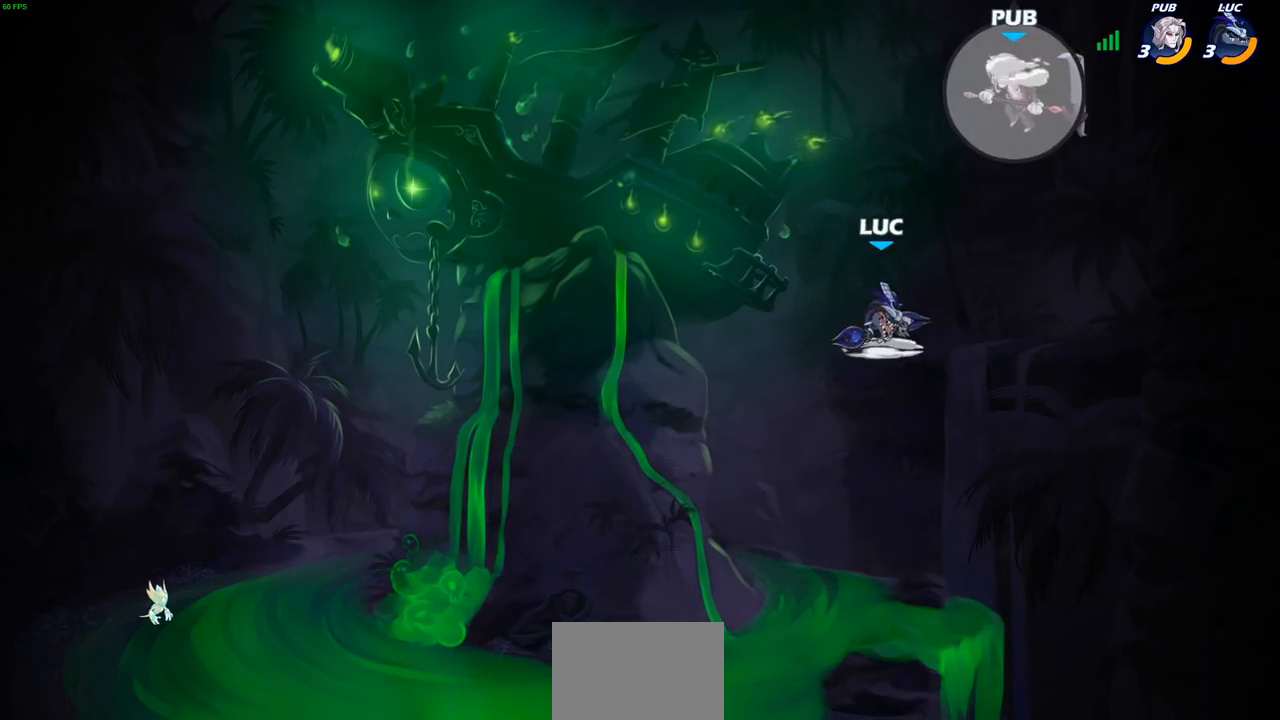
{"buttons": [], "left_stick": "left", "right_stick": "center", "events": [[450, "left_stick", "left"]]}
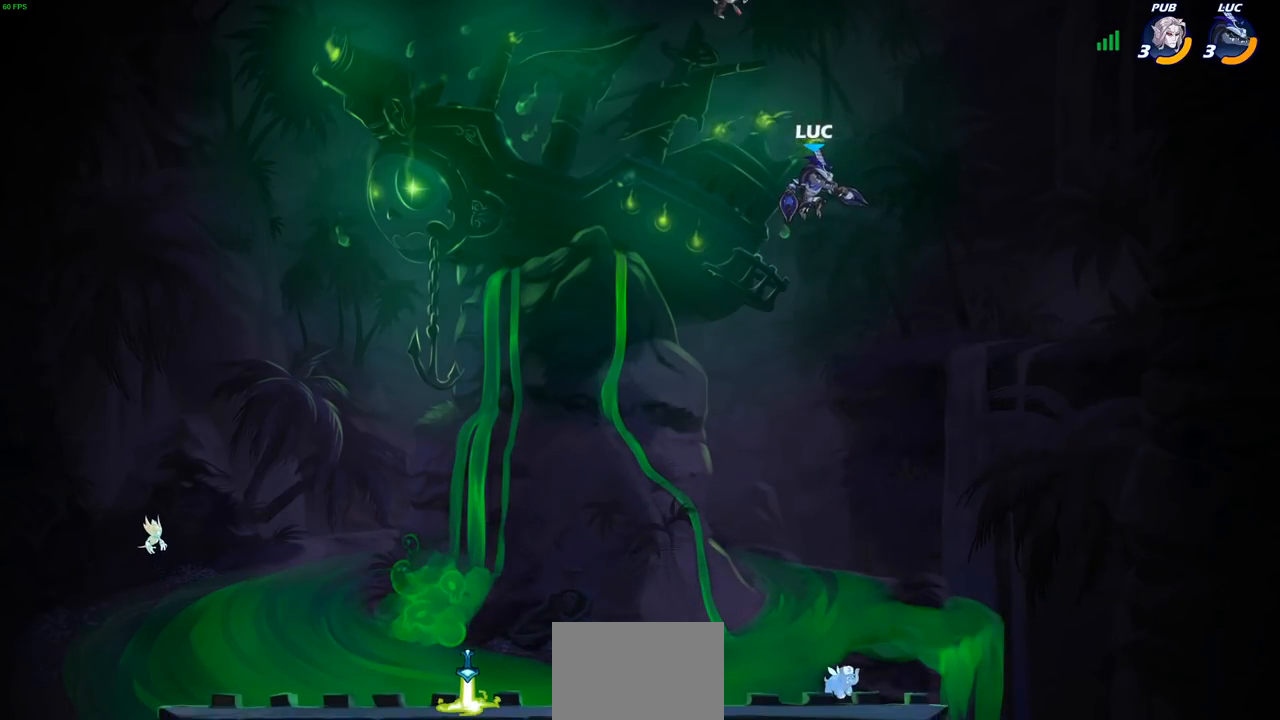
{"buttons": [], "left_stick": "left", "right_stick": "center", "events": [[67, "SQUARE", "down"], [167, "SQUARE", "up"]]}
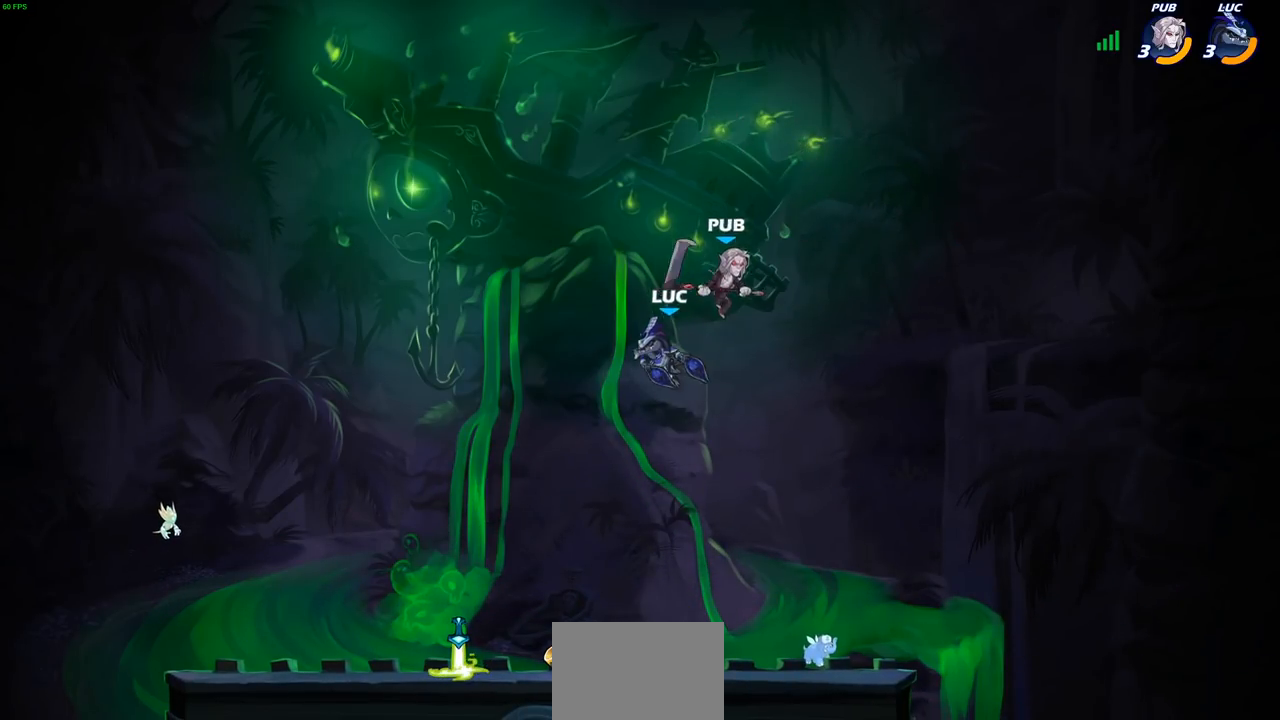
{"buttons": [], "left_stick": "left", "right_stick": "center", "events": [[17, "left_stick", "center"], [67, "left_stick", "right"], [200, "left_stick", "center"], [250, "SQUARE", "down"], [350, "SQUARE", "up"], [417, "left_stick", "left"]]}
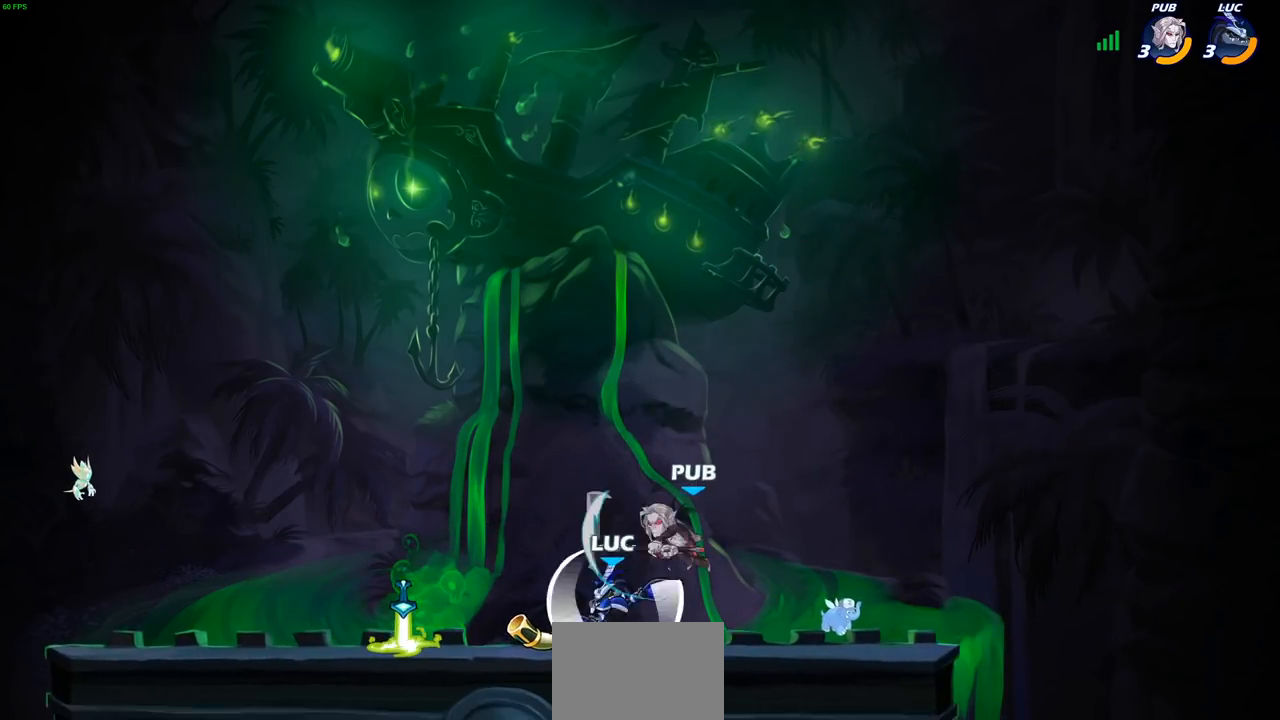
{"buttons": [], "left_stick": "right", "right_stick": "center", "events": [[333, "left_stick", "right"]]}
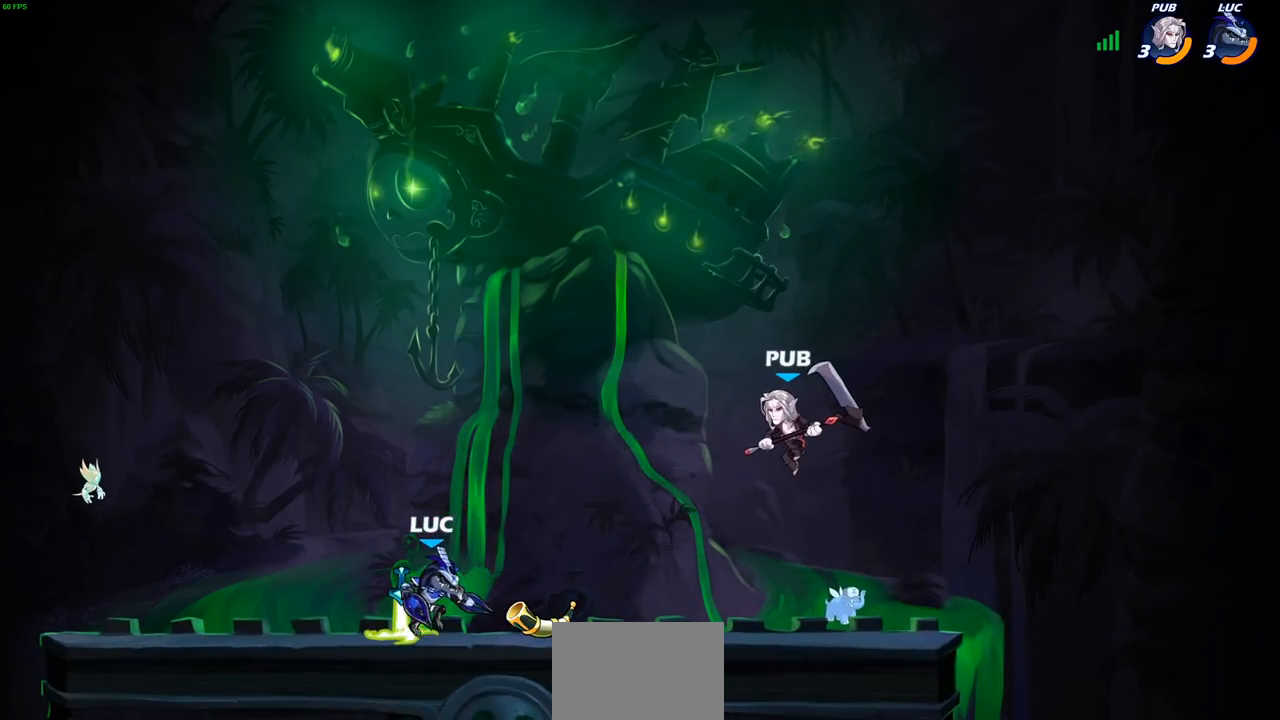
{"buttons": [], "left_stick": "center", "right_stick": "center", "events": [[67, "R1", "down"], [67, "R2", "down"], [150, "CIRCLE", "down"], [167, "R1", "up"], [183, "R2", "up"], [183, "left_stick", "center"], [217, "CIRCLE", "up"]]}
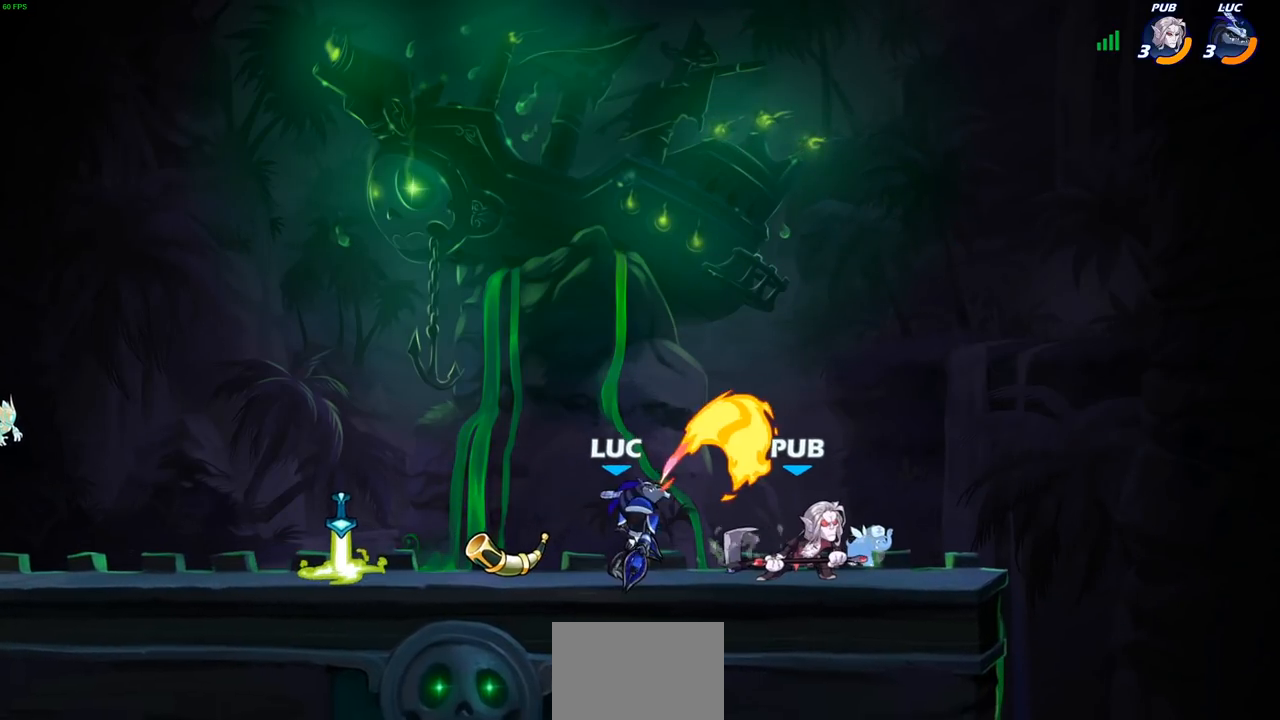
{"buttons": ["SQUARE"], "left_stick": "right", "right_stick": "center", "events": [[333, "left_stick", "right"], [433, "SQUARE", "down"]]}
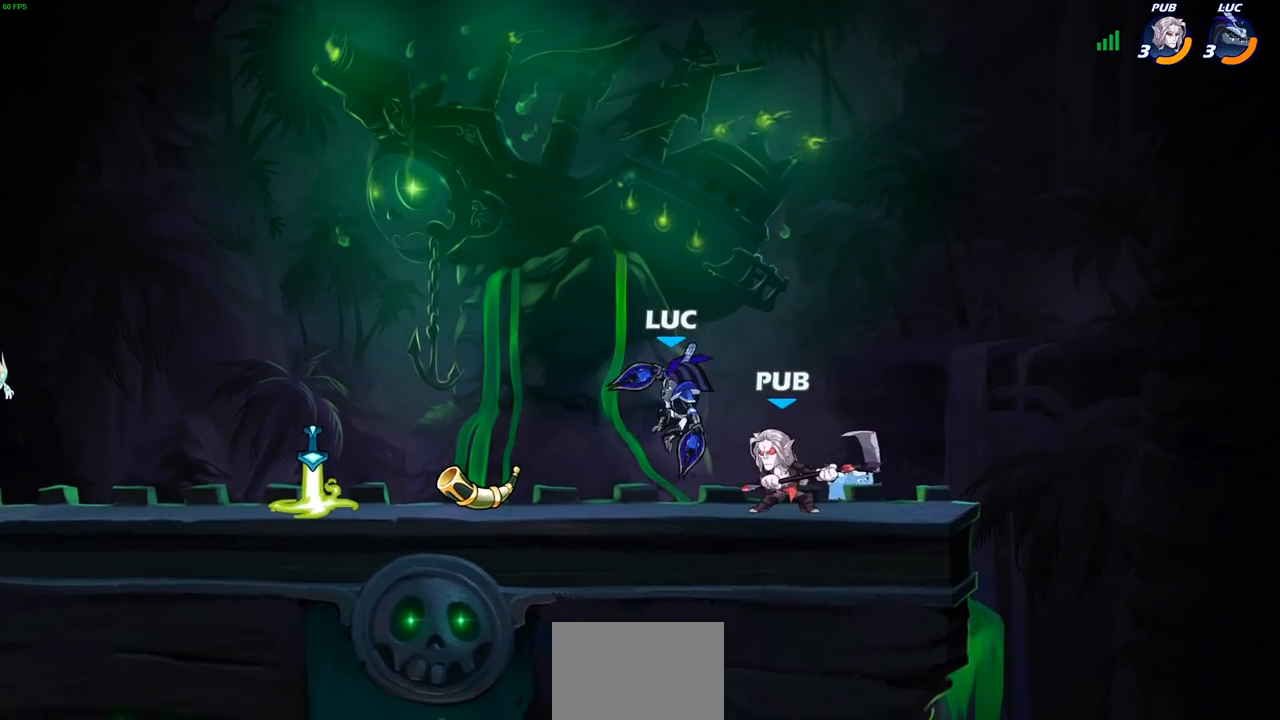
{"buttons": [], "left_stick": "up-left", "right_stick": "center", "events": [[17, "SQUARE", "up"], [17, "left_stick", "center"], [467, "left_stick", "up-left"]]}
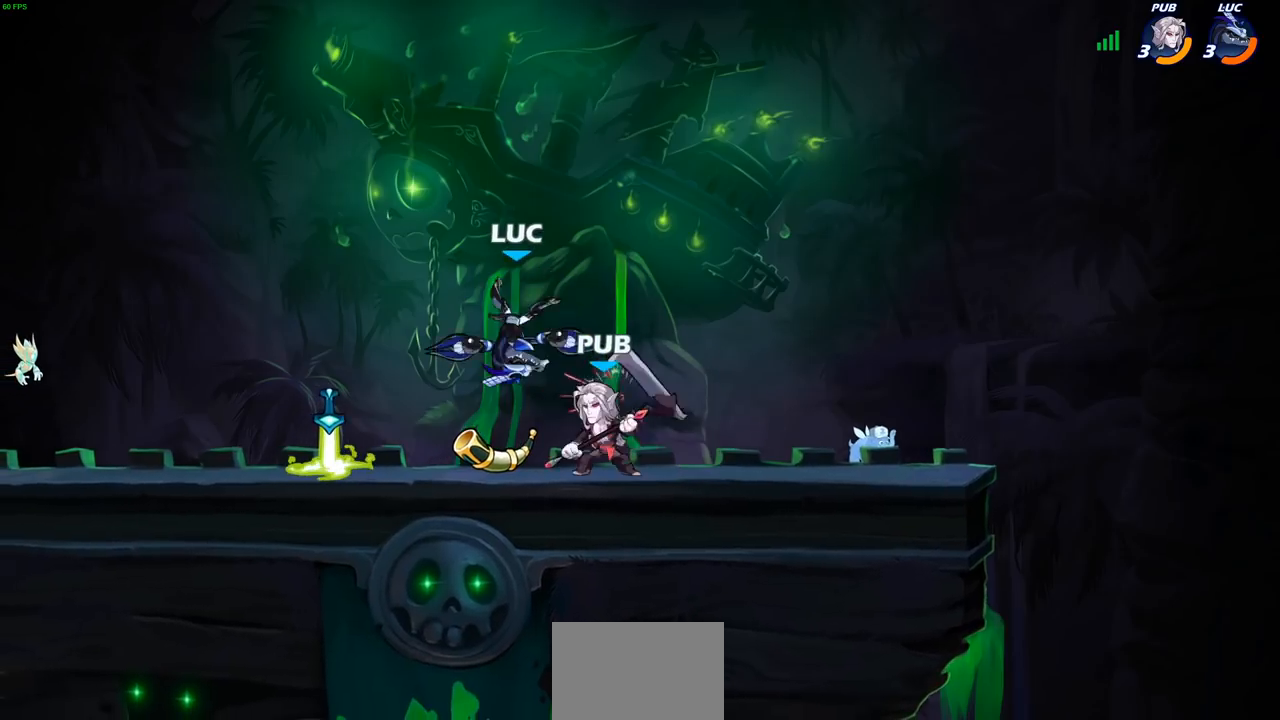
{"buttons": [], "left_stick": "up", "right_stick": "center", "events": [[67, "CROSS", "down"], [100, "R2", "down"], [217, "CROSS", "up"], [283, "R2", "up"], [283, "left_stick", "up-right"], [417, "left_stick", "up"]]}
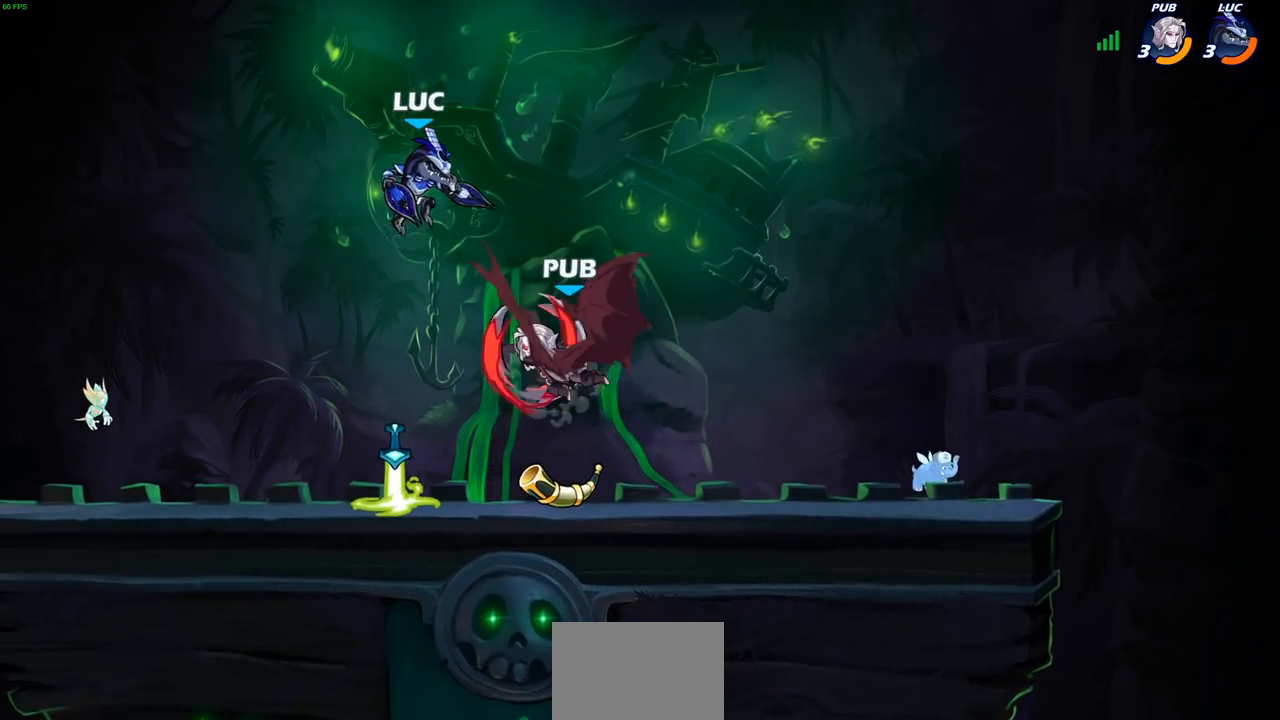
{"buttons": [], "left_stick": "center", "right_stick": "center", "events": [[33, "left_stick", "center"], [300, "SQUARE", "down"], [417, "SQUARE", "up"]]}
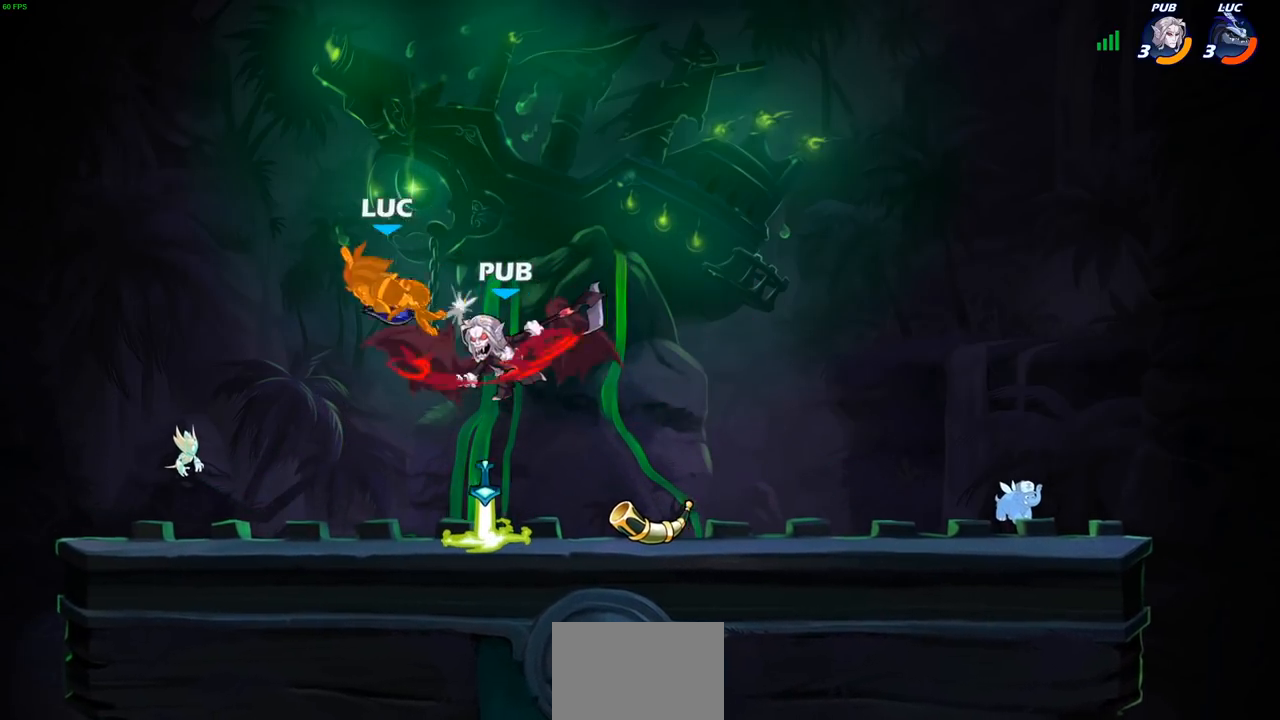
{"buttons": [], "left_stick": "right", "right_stick": "center", "events": [[17, "left_stick", "left"], [267, "left_stick", "right"]]}
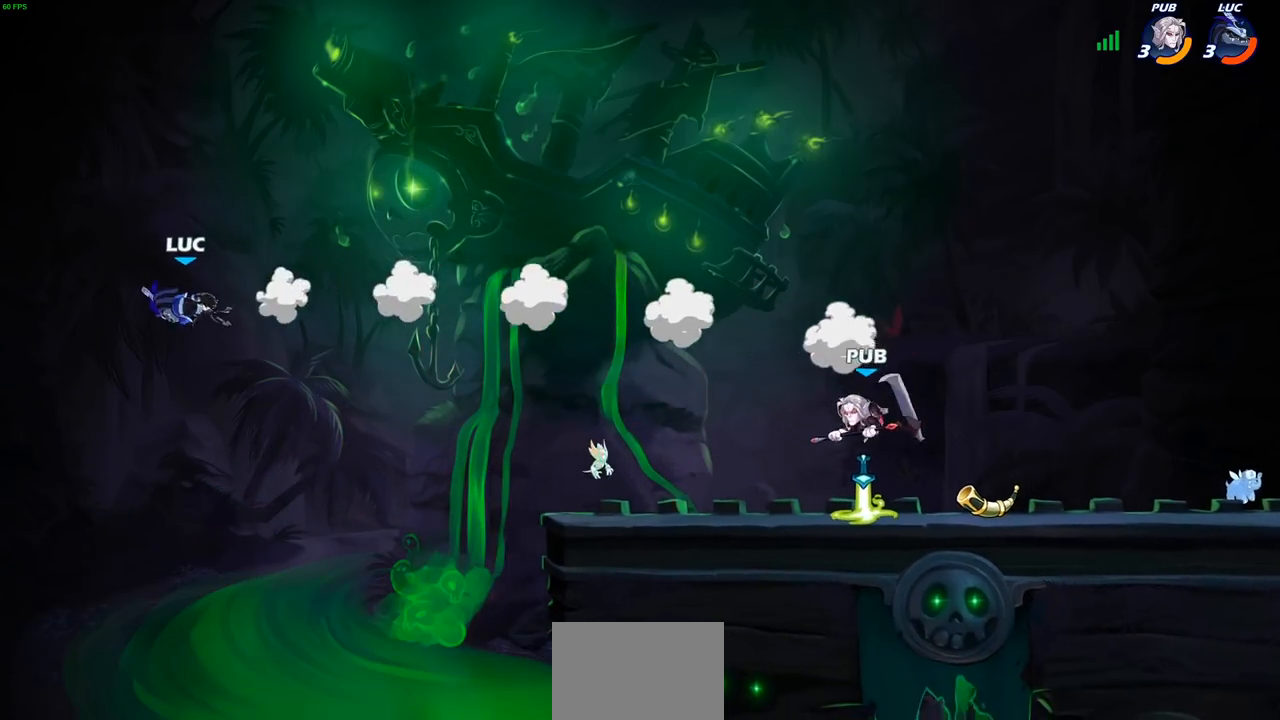
{"buttons": [], "left_stick": "right", "right_stick": "center", "events": [[17, "R1", "down"], [17, "R2", "down"], [150, "R1", "up"], [150, "R2", "up"], [250, "R1", "down"], [250, "R2", "down"], [433, "R1", "up"], [433, "R2", "up"]]}
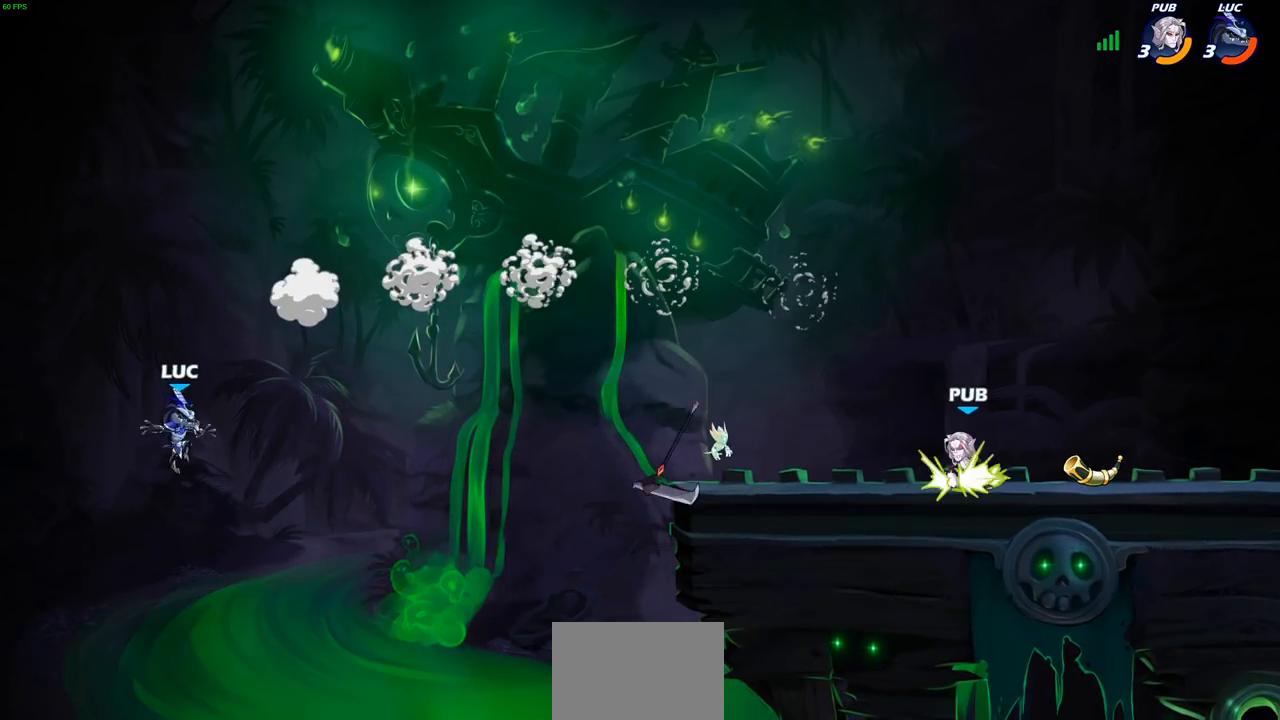
{"buttons": ["CIRCLE"], "left_stick": "right", "right_stick": "center", "events": [[50, "CROSS", "down"], [167, "CROSS", "up"], [350, "left_stick", "down-right"], [467, "left_stick", "right"], [500, "CIRCLE", "down"]]}
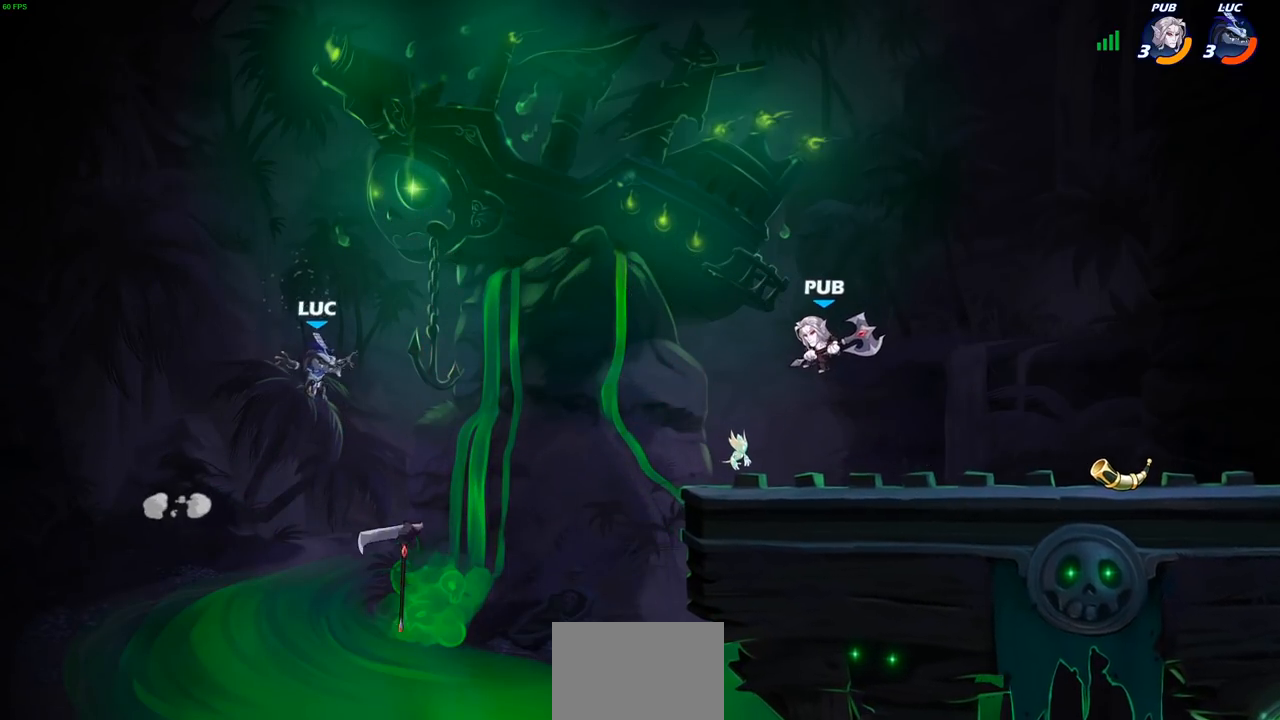
{"buttons": [], "left_stick": "up", "right_stick": "center", "events": [[17, "left_stick", "up-right"], [67, "left_stick", "up"], [83, "CIRCLE", "up"], [250, "left_stick", "up-left"], [483, "left_stick", "up"]]}
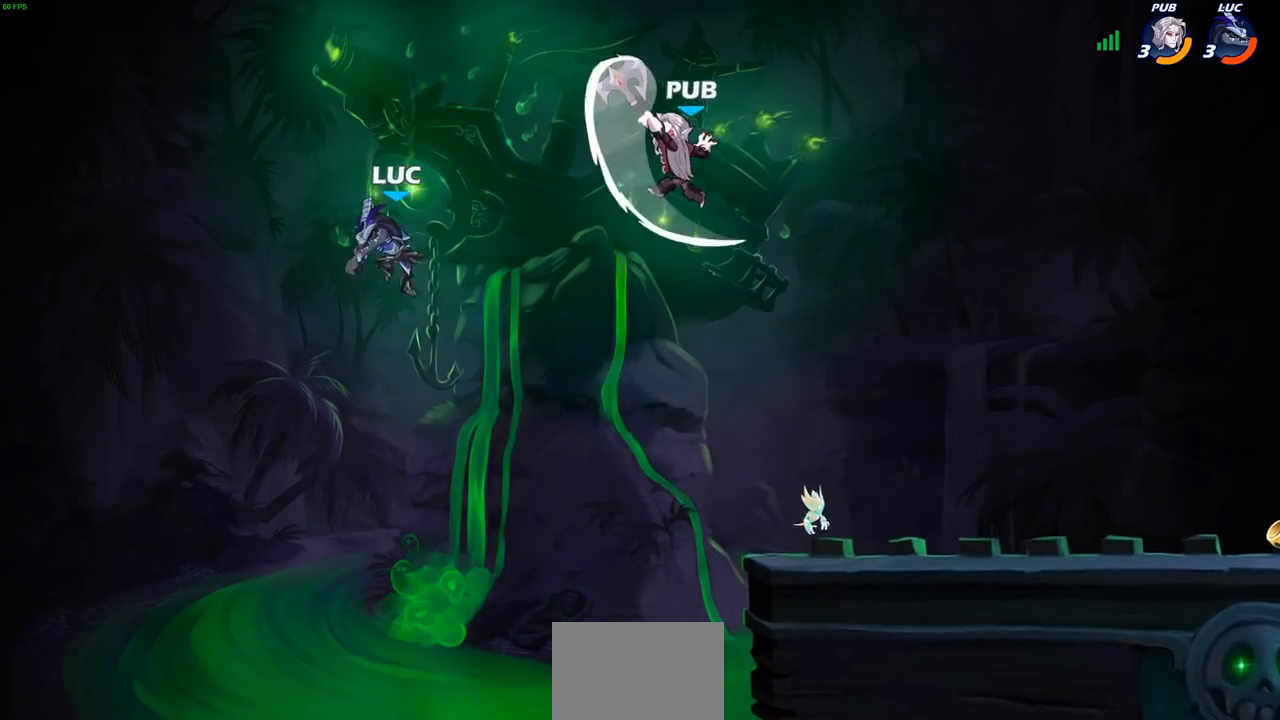
{"buttons": [], "left_stick": "up-right", "right_stick": "center", "events": [[33, "left_stick", "down-right"], [167, "left_stick", "right"], [300, "CROSS", "down"], [317, "left_stick", "up-right"], [383, "SQUARE", "down"], [417, "CROSS", "up"], [467, "SQUARE", "up"]]}
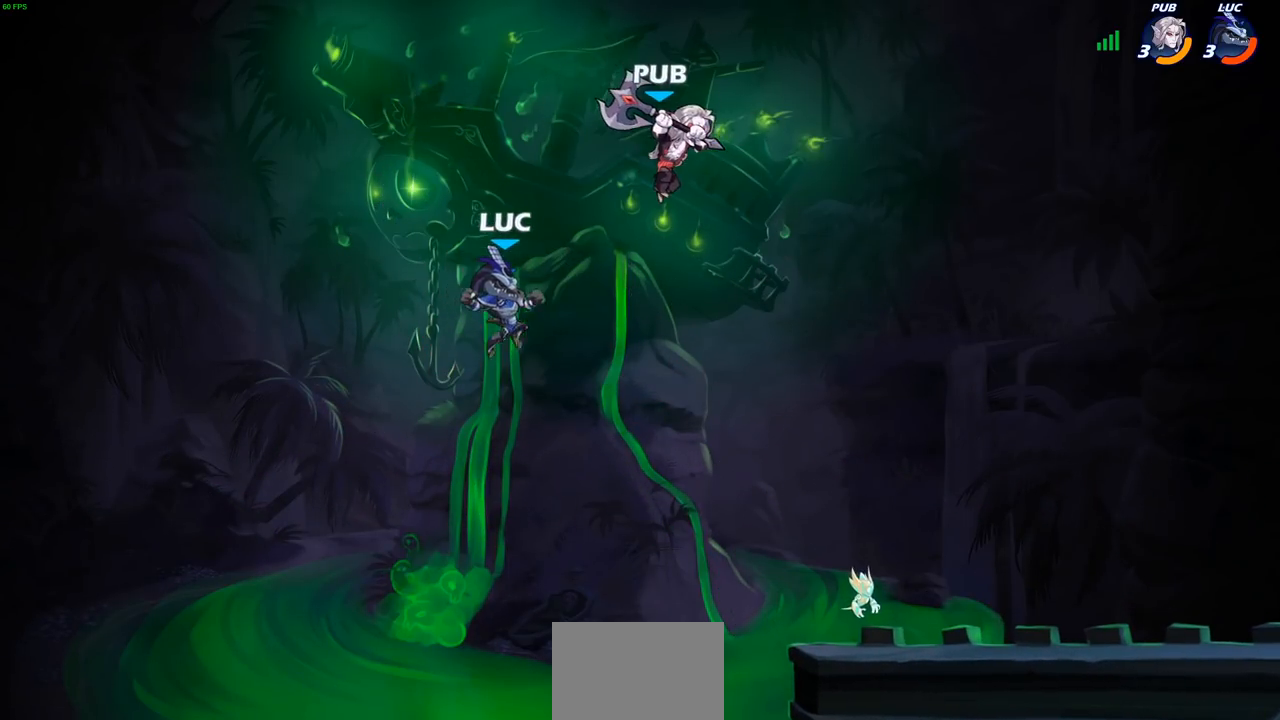
{"buttons": [], "left_stick": "up-right", "right_stick": "center", "events": [[300, "left_stick", "right"], [433, "left_stick", "up-right"]]}
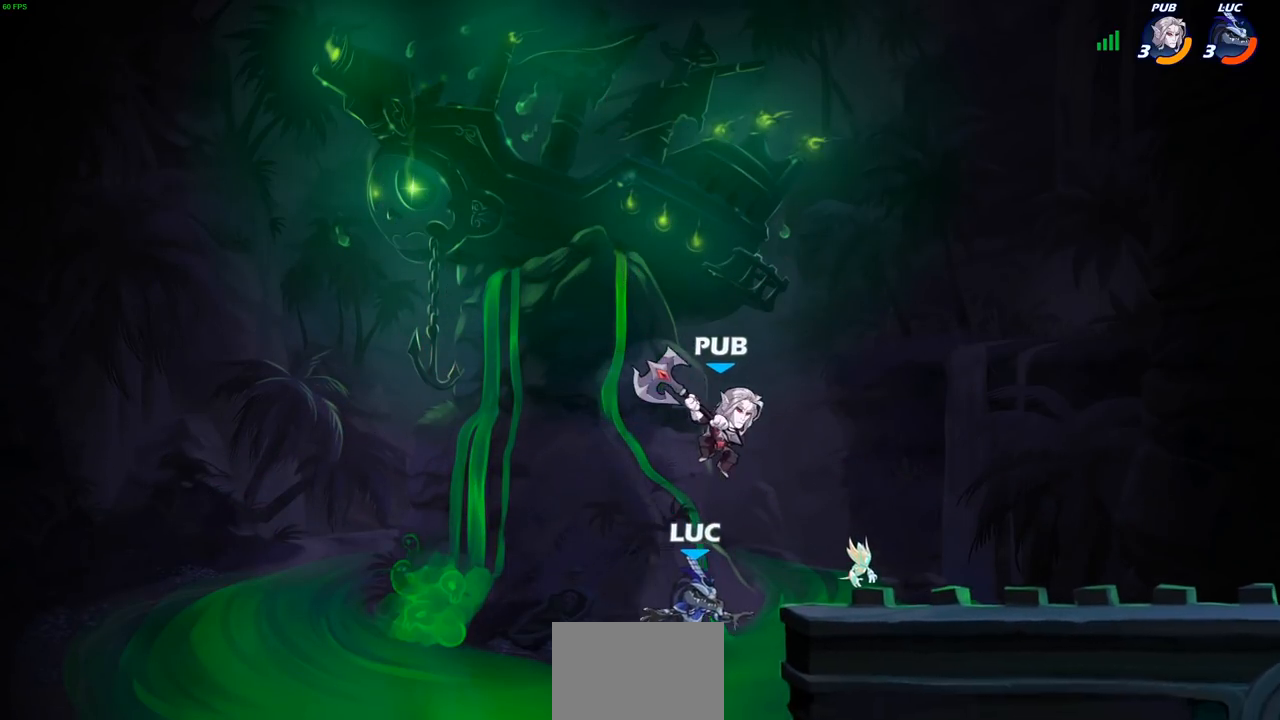
{"buttons": [], "left_stick": "down-left", "right_stick": "center", "events": [[133, "R1", "down"], [133, "R2", "down"], [267, "R1", "up"], [283, "R2", "up"], [300, "left_stick", "up-left"], [383, "left_stick", "down-left"]]}
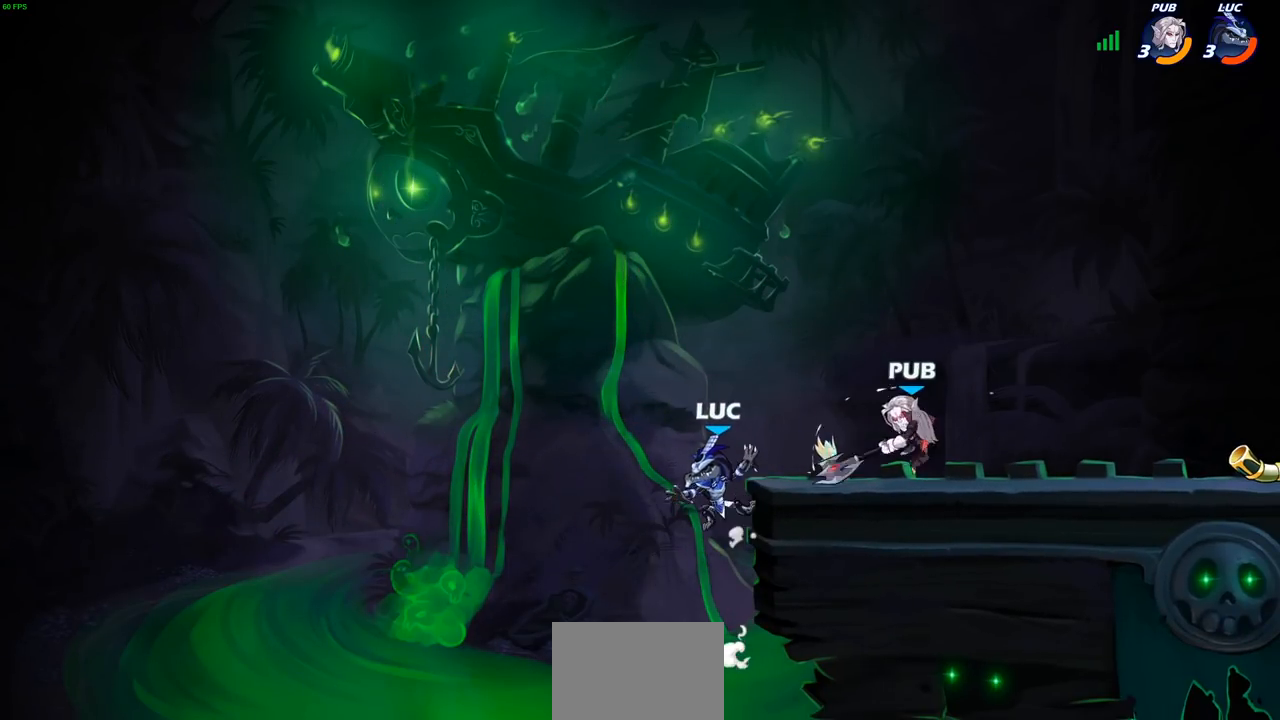
{"buttons": [], "left_stick": "up-right", "right_stick": "center", "events": [[33, "left_stick", "down-right"], [50, "CROSS", "down"], [117, "CIRCLE", "down"], [117, "left_stick", "up-right"], [133, "CROSS", "up"], [250, "CIRCLE", "up"]]}
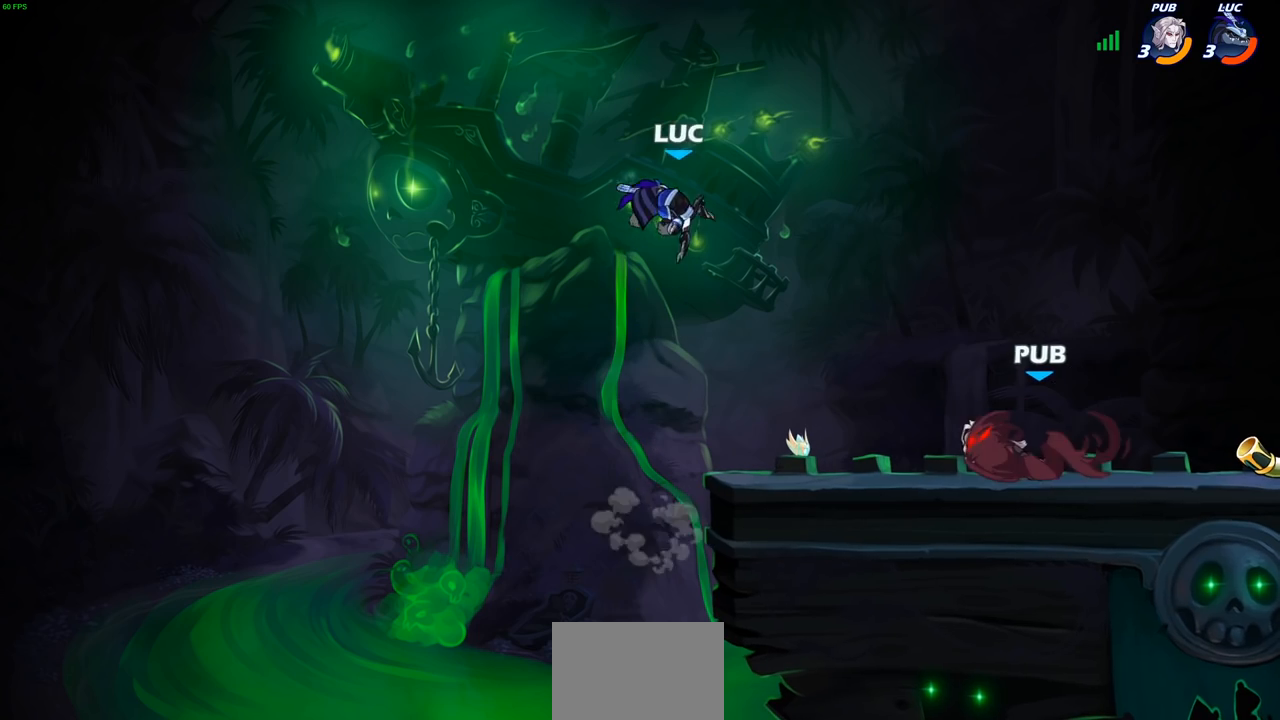
{"buttons": [], "left_stick": "down-left", "right_stick": "center", "events": [[333, "left_stick", "down-left"]]}
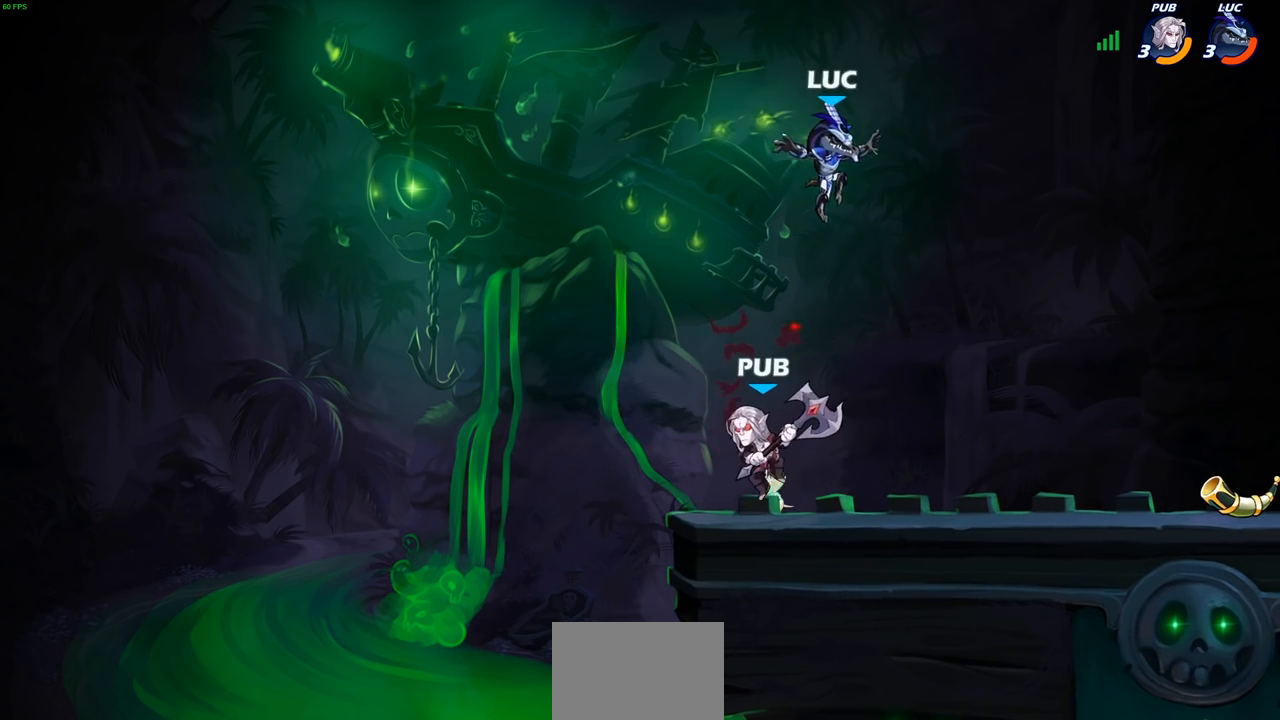
{"buttons": [], "left_stick": "center", "right_stick": "center", "events": [[167, "left_stick", "center"], [200, "SQUARE", "down"], [283, "SQUARE", "up"], [350, "SQUARE", "down"], [467, "SQUARE", "up"]]}
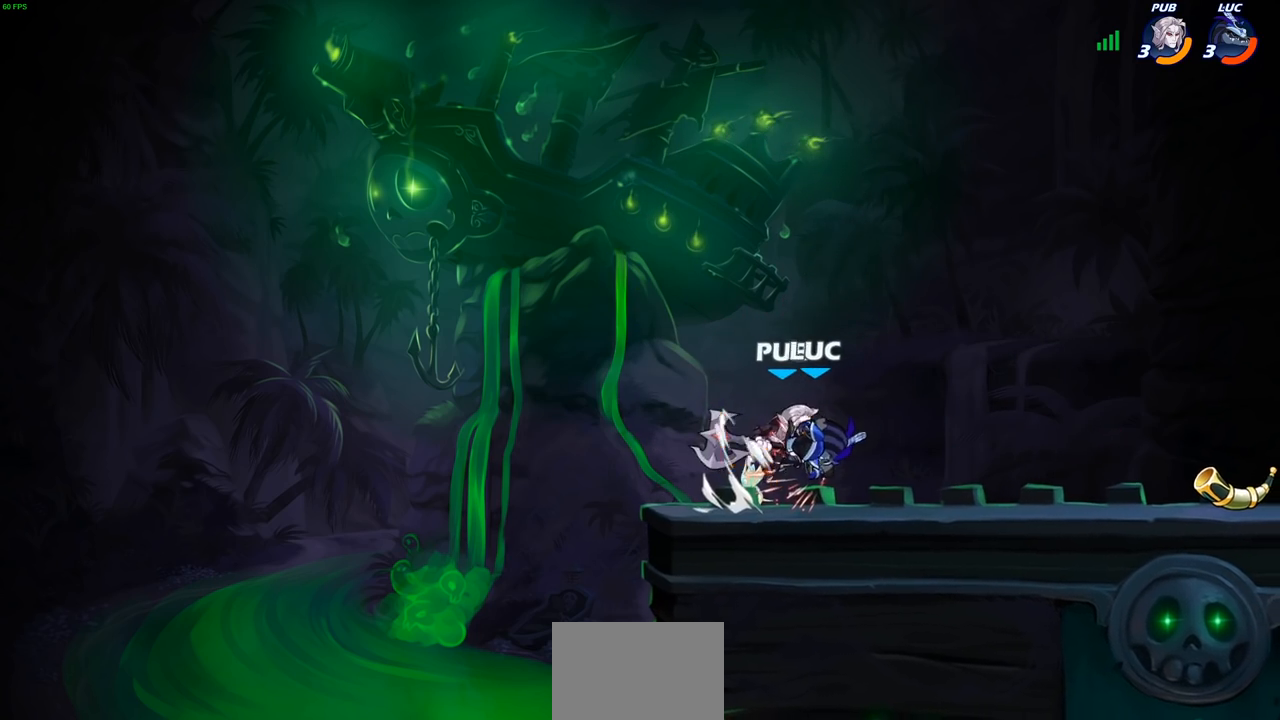
{"buttons": [], "left_stick": "right", "right_stick": "center", "events": [[33, "SQUARE", "down"], [133, "SQUARE", "up"], [217, "left_stick", "right"]]}
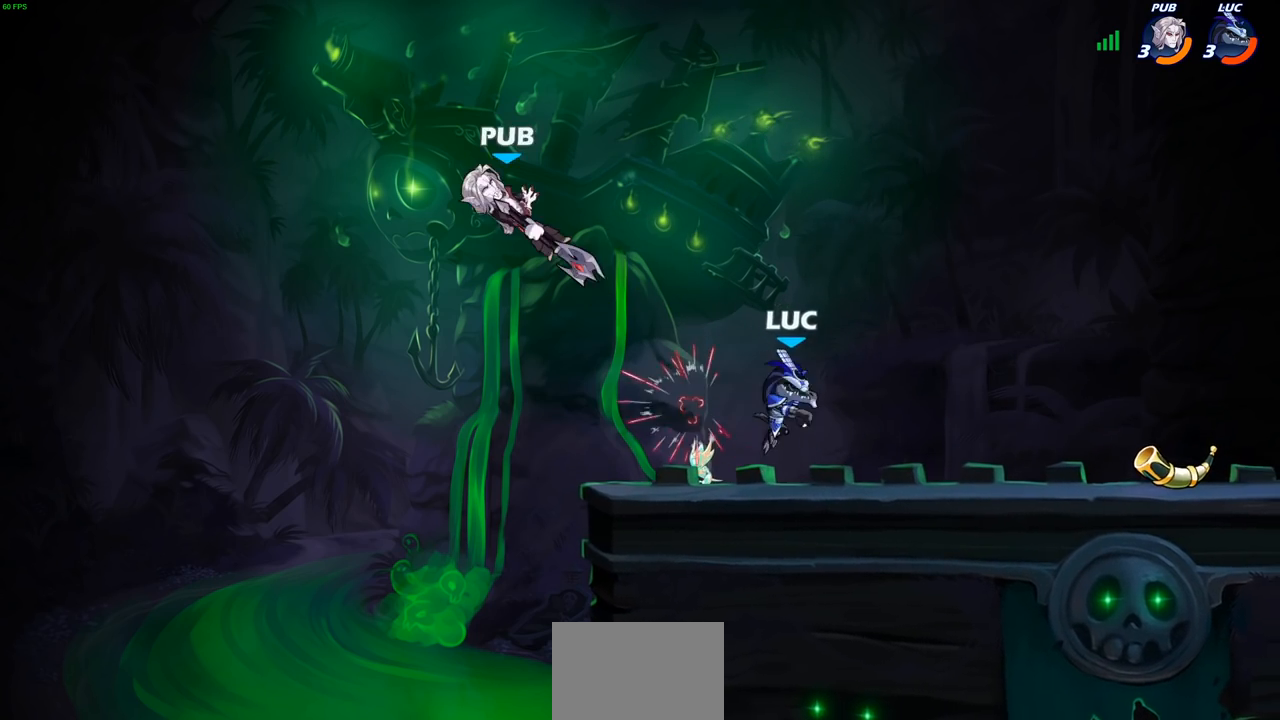
{"buttons": [], "left_stick": "down", "right_stick": "center", "events": [[233, "R1", "down"], [233, "R2", "down"], [267, "CROSS", "down"], [333, "CROSS", "up"], [367, "R1", "up"], [367, "R2", "up"], [417, "left_stick", "down"]]}
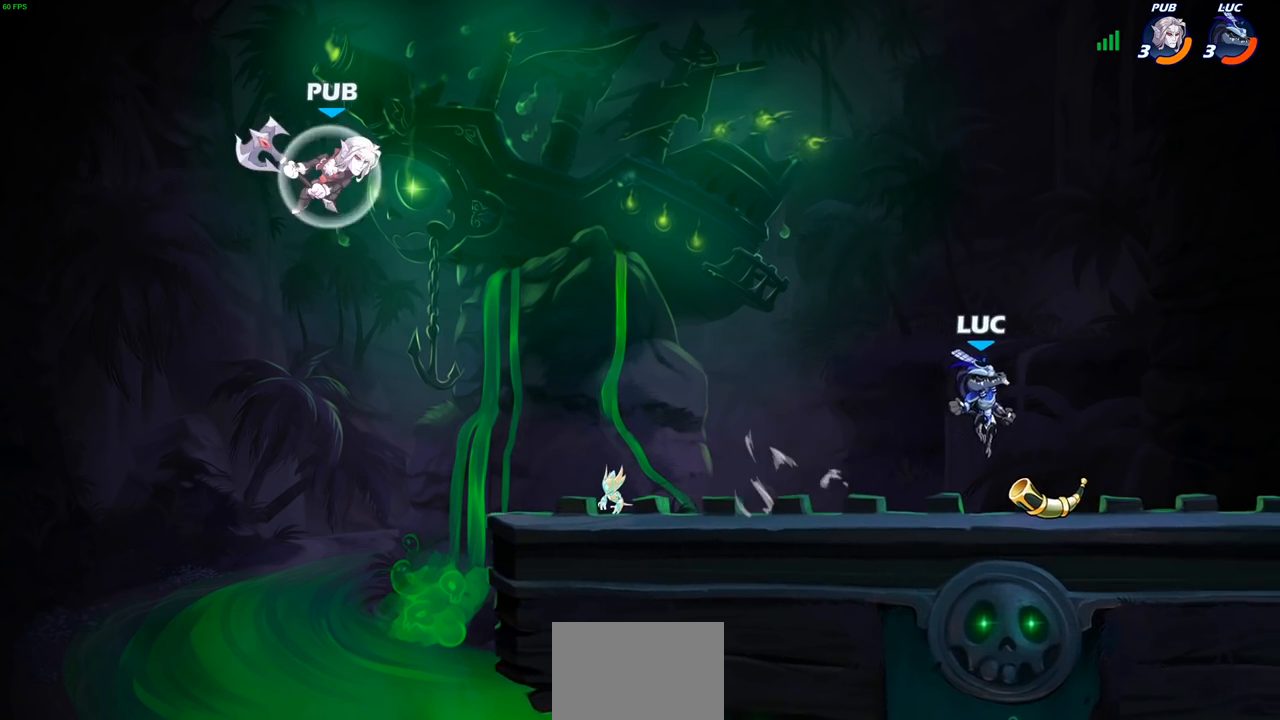
{"buttons": [], "left_stick": "center", "right_stick": "center", "events": [[17, "left_stick", "down-left"], [67, "R1", "down"], [183, "CROSS", "down"], [200, "R1", "up"], [233, "left_stick", "center"], [333, "CROSS", "up"], [367, "SQUARE", "down"], [417, "right_stick", "down-left"], [467, "right_stick", "center"], [483, "SQUARE", "up"]]}
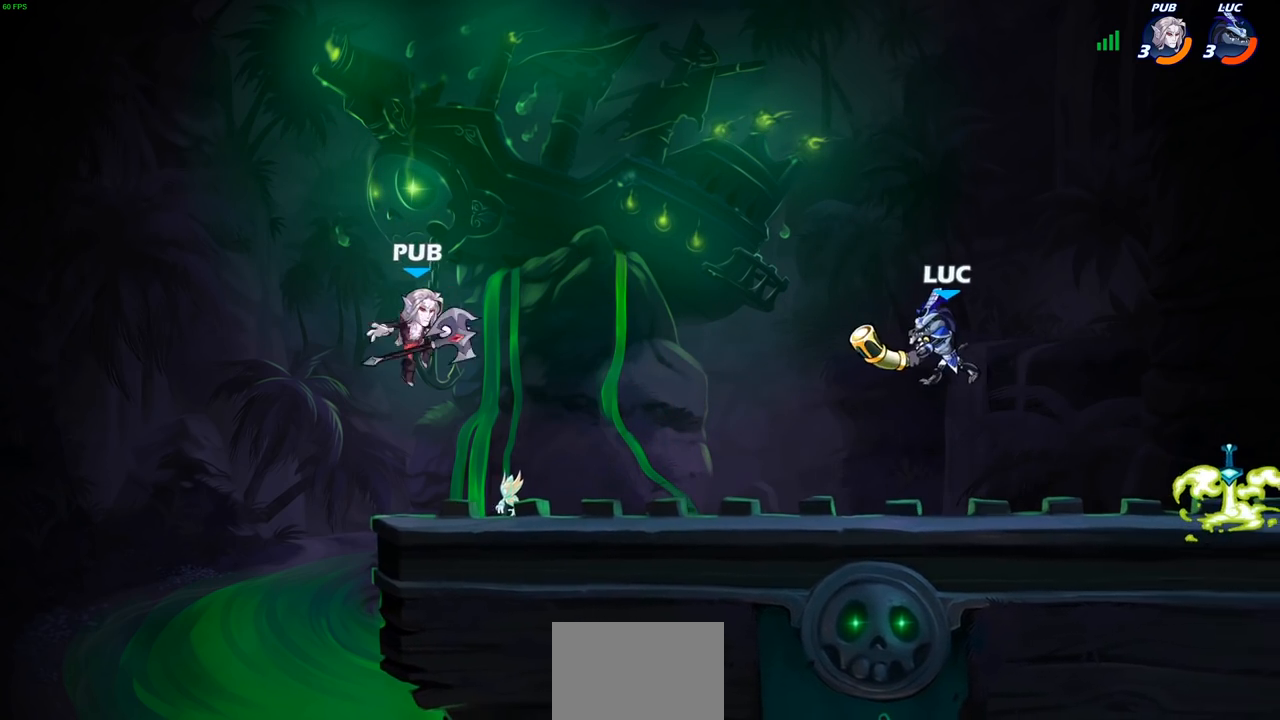
{"buttons": [], "left_stick": "right", "right_stick": "center", "events": [[150, "left_stick", "right"], [317, "CROSS", "down"], [450, "CROSS", "up"]]}